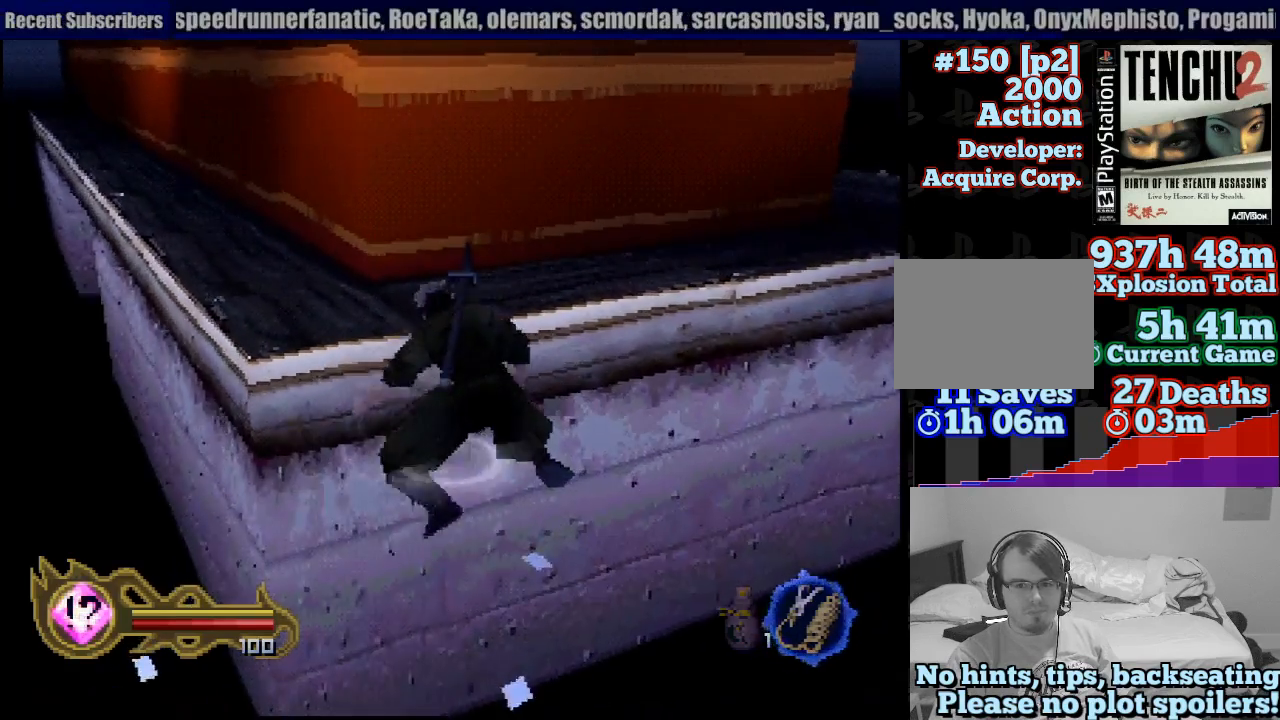
Gameplay with a controller (PlayStation layout); each line is a JSON object with the inputs held at the frame after it. "events" lists button and stick changes between this image and that frame as [ms after this image, input, new state], when the widget could be followed in between. Not read: L3 R3 SELECT.
{"buttons": [], "left_stick": "up", "right_stick": "center", "events": [[17, "left_stick", "center"], [300, "left_stick", "up"]]}
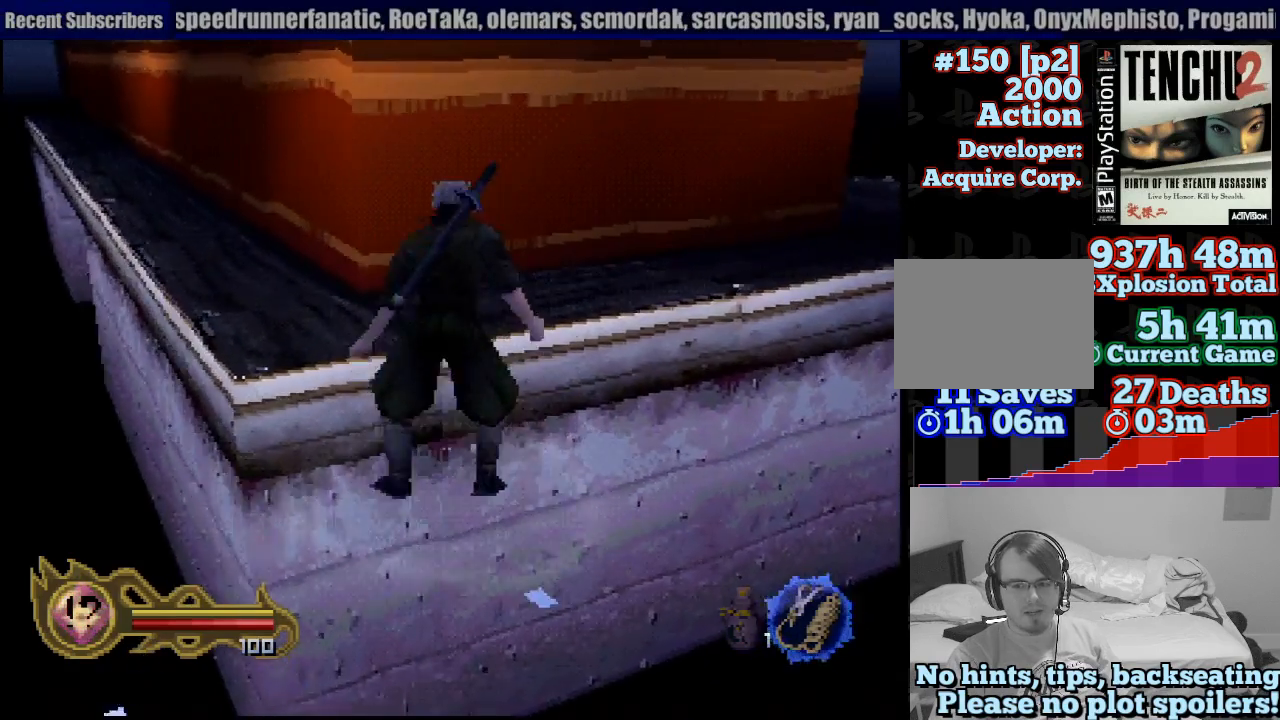
{"buttons": [], "left_stick": "center", "right_stick": "center", "events": [[417, "left_stick", "center"]]}
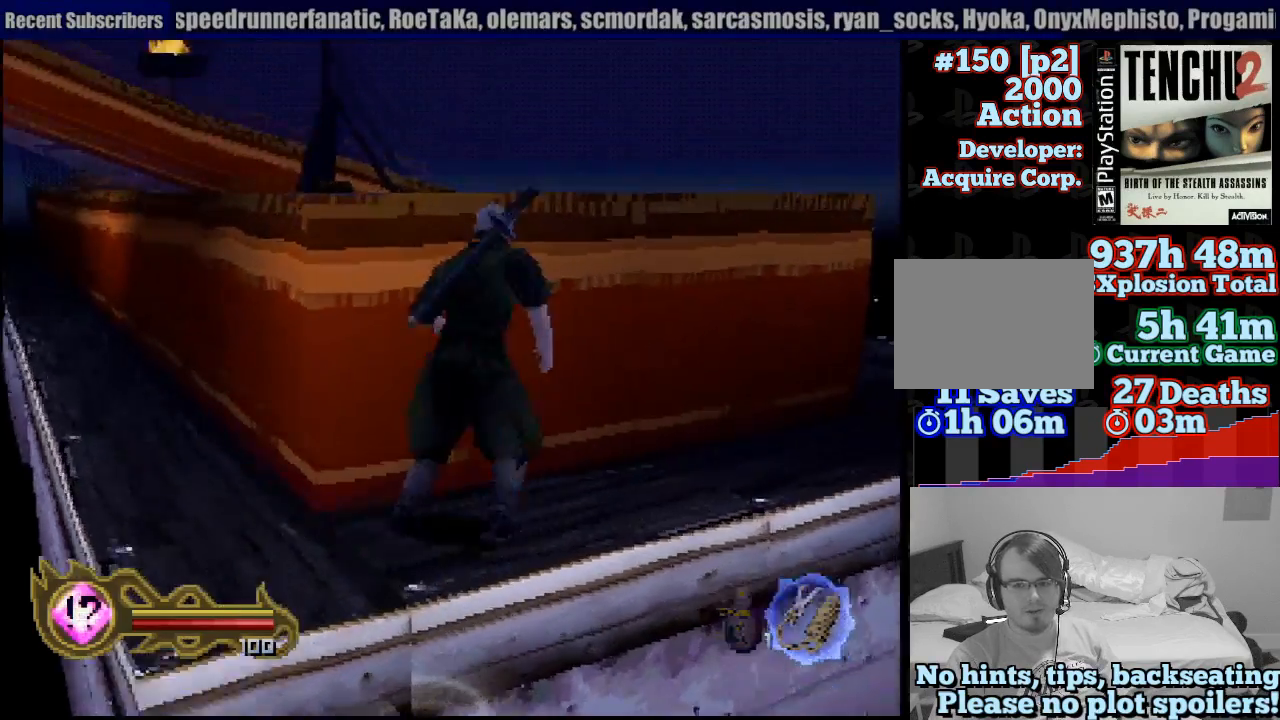
{"buttons": [], "left_stick": "up", "right_stick": "center", "events": [[200, "CROSS", "down"], [217, "left_stick", "up"], [383, "CROSS", "up"]]}
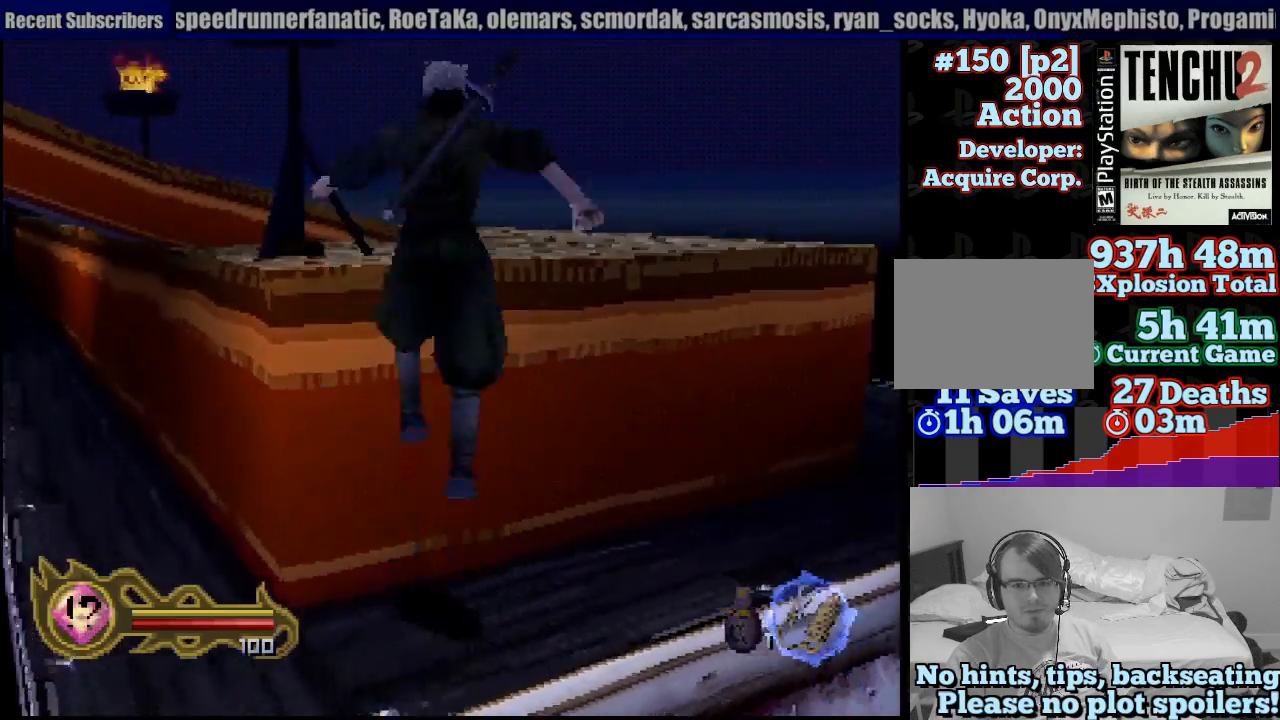
{"buttons": [], "left_stick": "center", "right_stick": "center", "events": [[267, "SQUARE", "down"], [400, "SQUARE", "up"], [483, "left_stick", "center"]]}
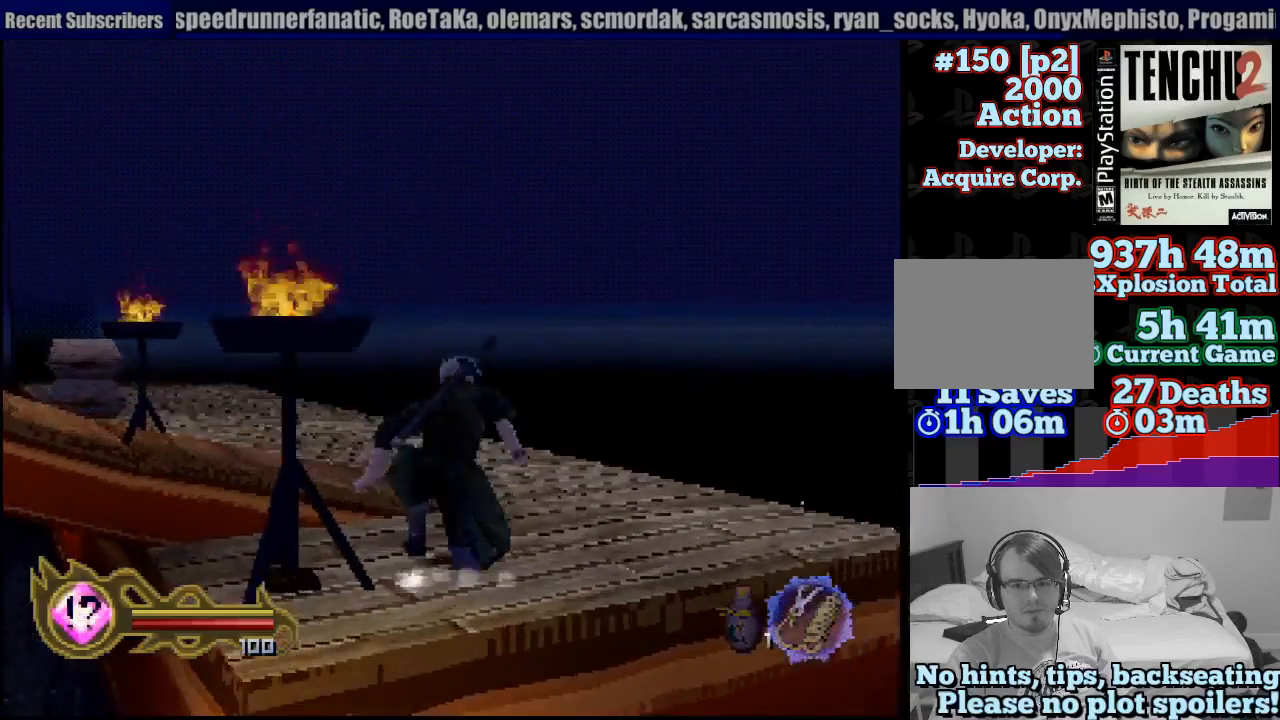
{"buttons": [], "left_stick": "center", "right_stick": "center", "events": [[333, "SQUARE", "down"], [483, "SQUARE", "up"]]}
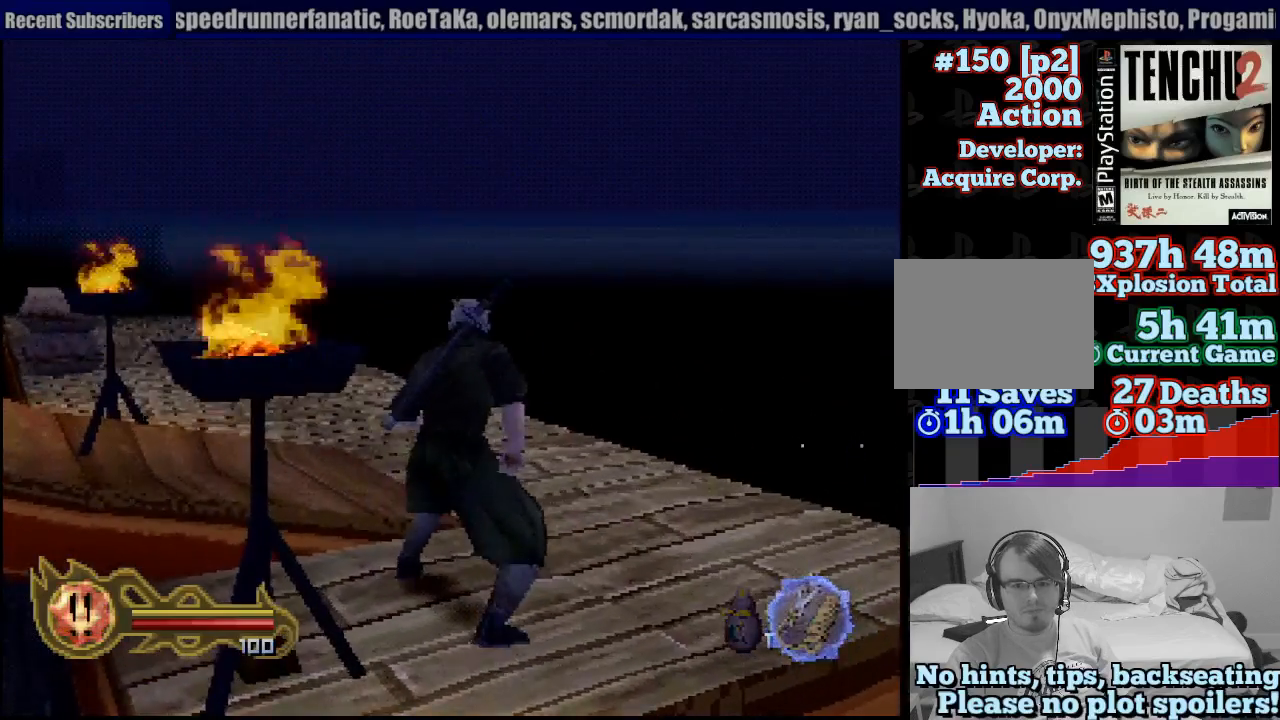
{"buttons": ["SQUARE"], "left_stick": "center", "right_stick": "center", "events": [[417, "SQUARE", "down"]]}
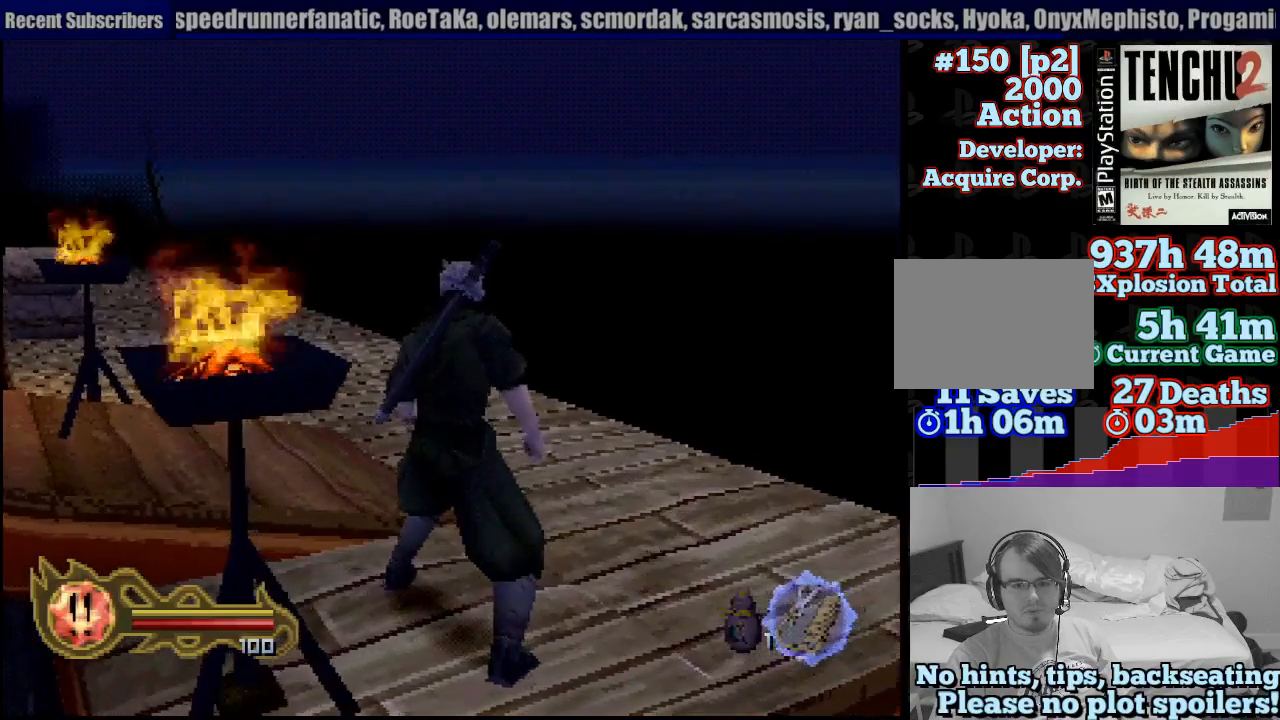
{"buttons": [], "left_stick": "up", "right_stick": "center", "events": [[33, "SQUARE", "up"], [150, "left_stick", "up"]]}
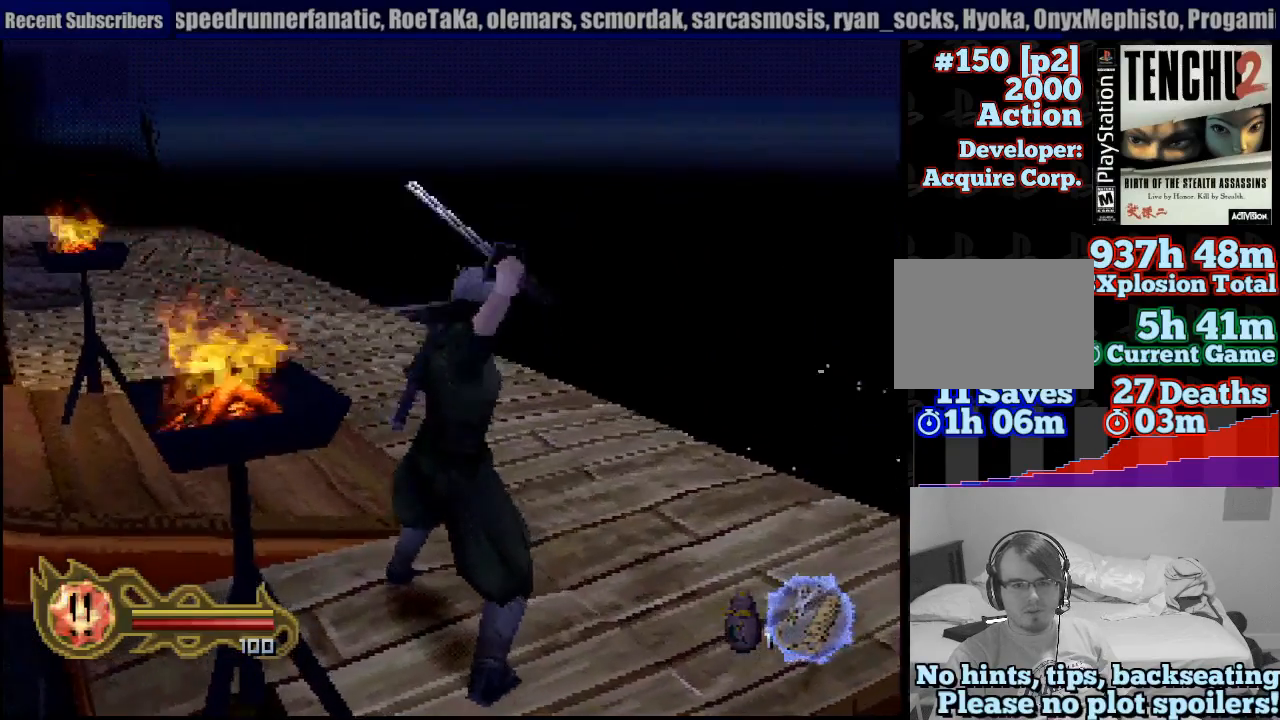
{"buttons": [], "left_stick": "up-left", "right_stick": "center", "events": [[50, "left_stick", "up-left"]]}
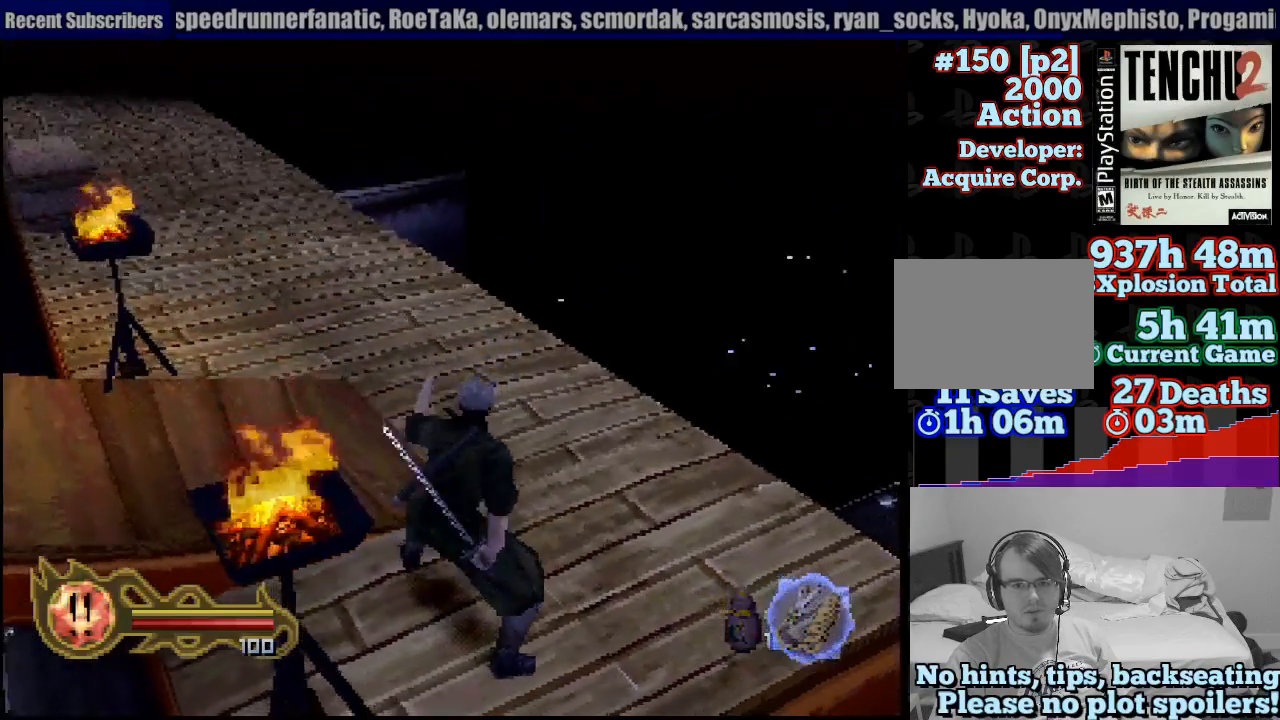
{"buttons": [], "left_stick": "left", "right_stick": "center", "events": [[483, "left_stick", "left"]]}
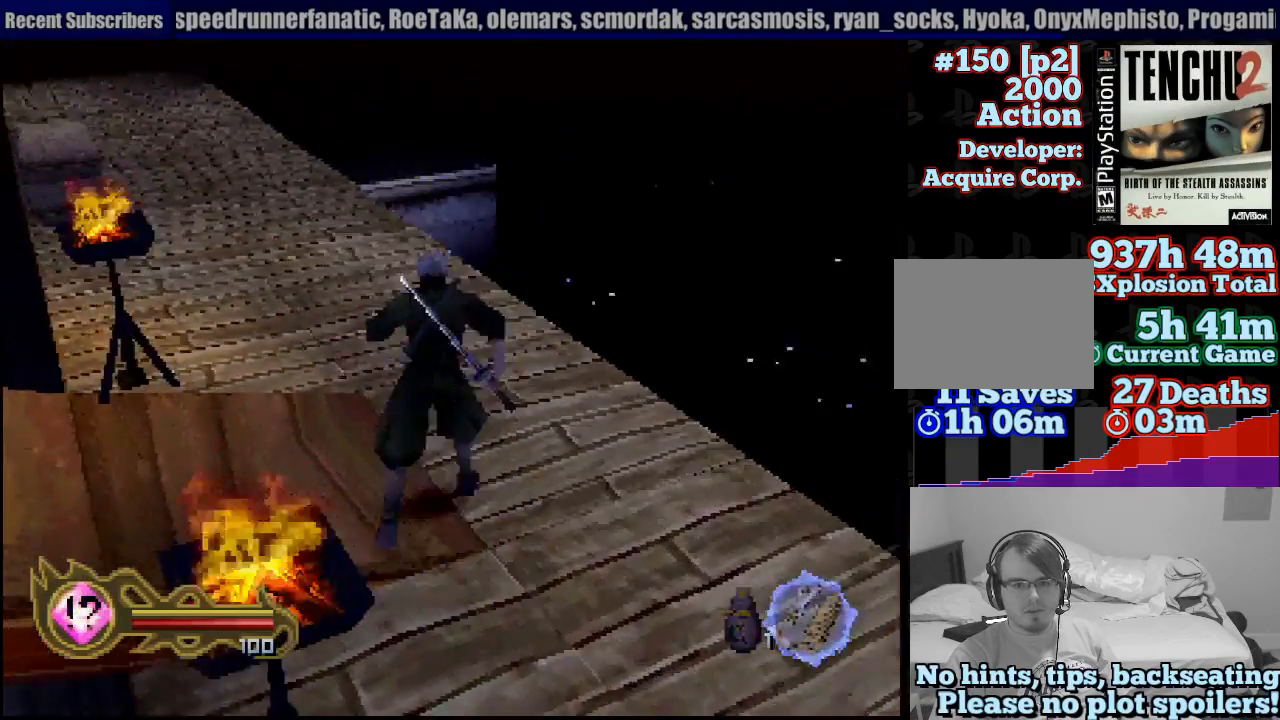
{"buttons": [], "left_stick": "up-left", "right_stick": "center", "events": [[500, "left_stick", "up-left"]]}
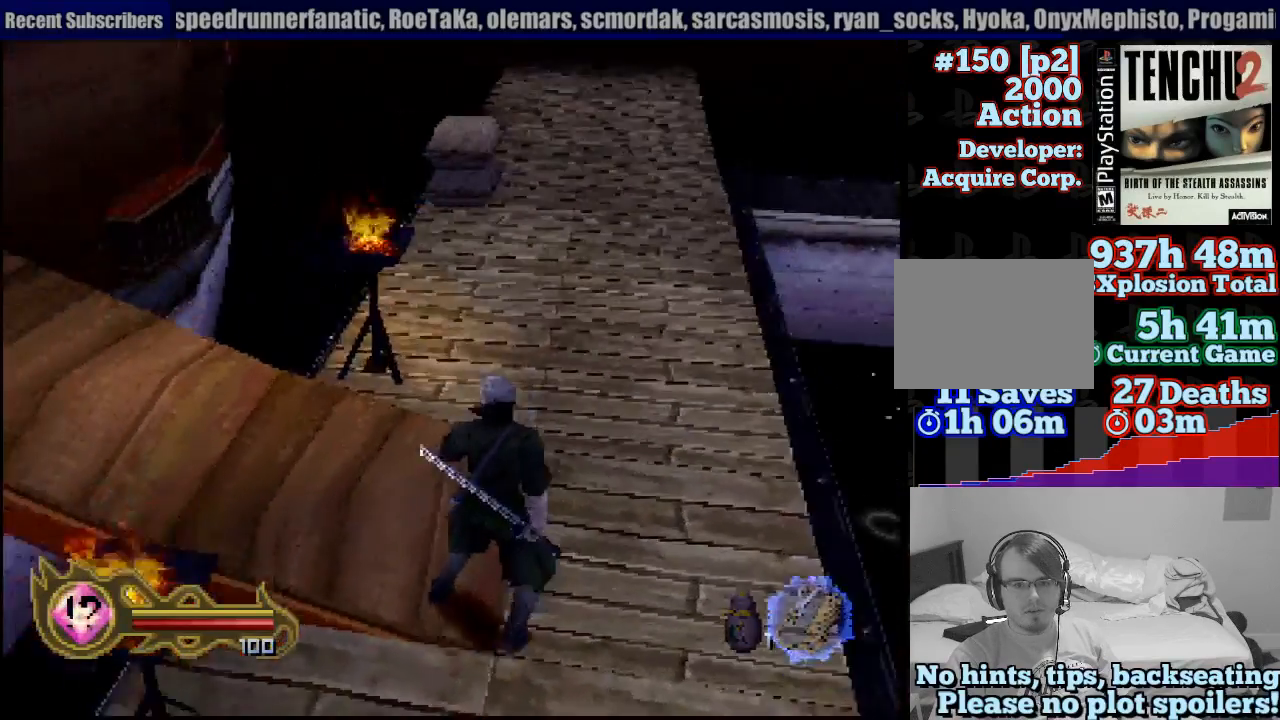
{"buttons": [], "left_stick": "up-left", "right_stick": "center", "events": []}
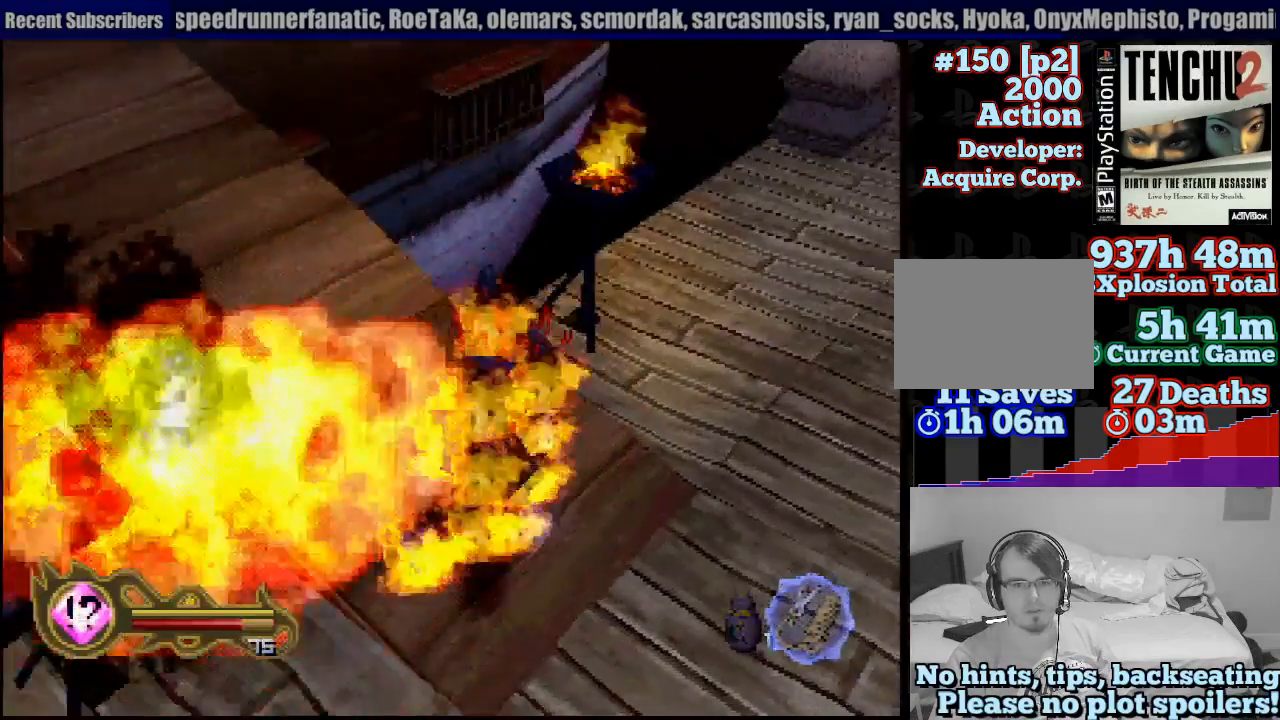
{"buttons": ["CROSS"], "left_stick": "center", "right_stick": "center", "events": [[133, "left_stick", "left"], [333, "left_stick", "center"], [483, "CROSS", "down"]]}
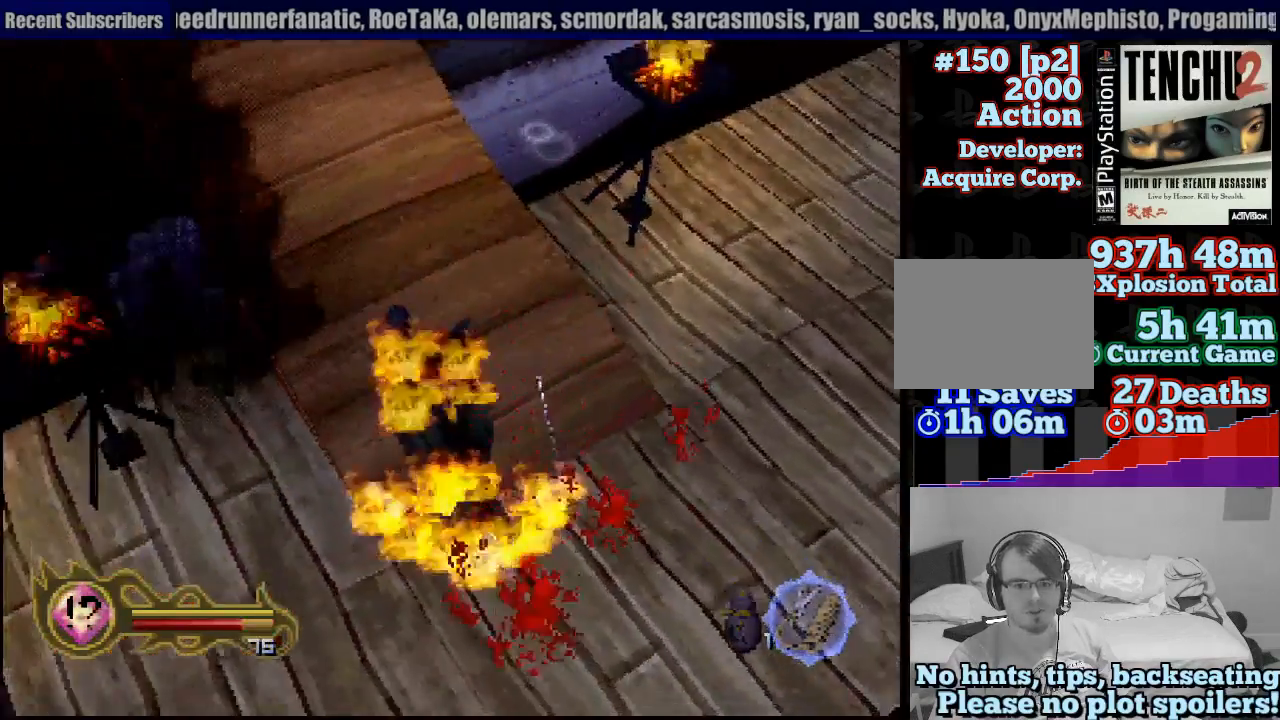
{"buttons": [], "left_stick": "center", "right_stick": "center", "events": [[133, "CROSS", "up"], [217, "CROSS", "down"], [217, "left_stick", "up"], [283, "CROSS", "up"], [400, "CROSS", "down"], [433, "left_stick", "center"], [500, "CROSS", "up"]]}
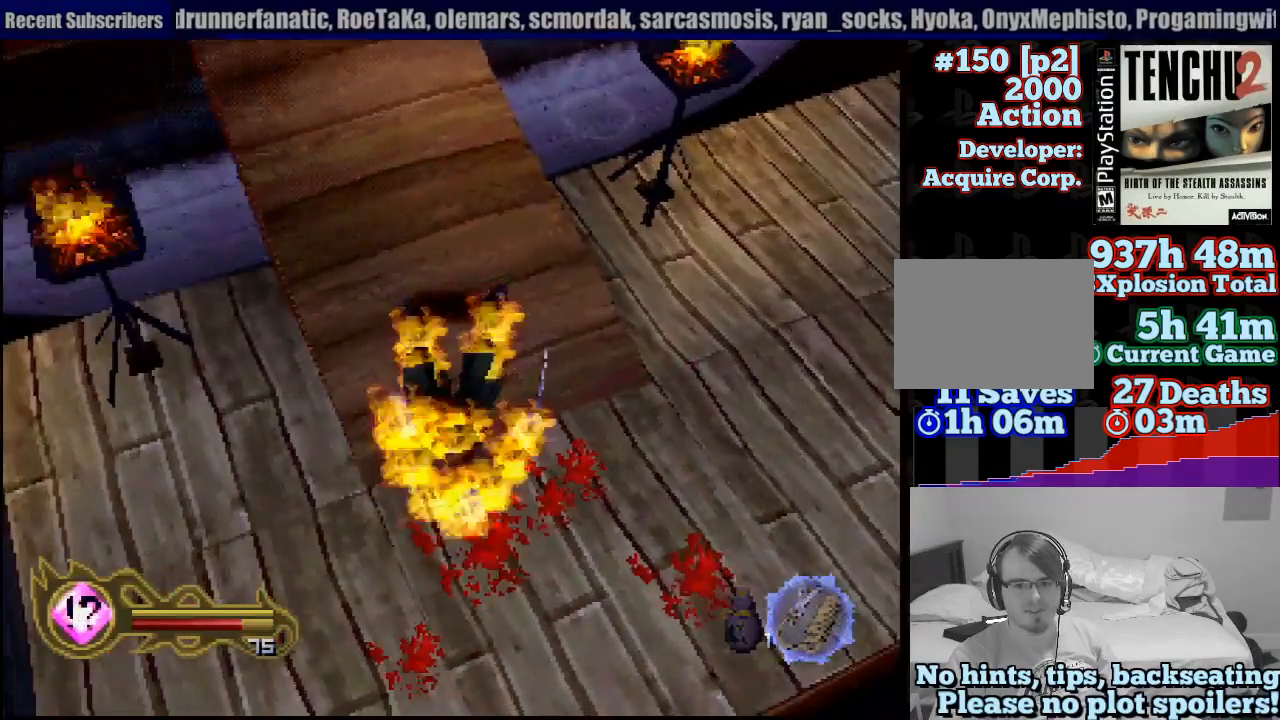
{"buttons": [], "left_stick": "up-left", "right_stick": "center", "events": [[50, "left_stick", "up"], [100, "CROSS", "down"], [217, "CROSS", "up"], [300, "left_stick", "up-left"]]}
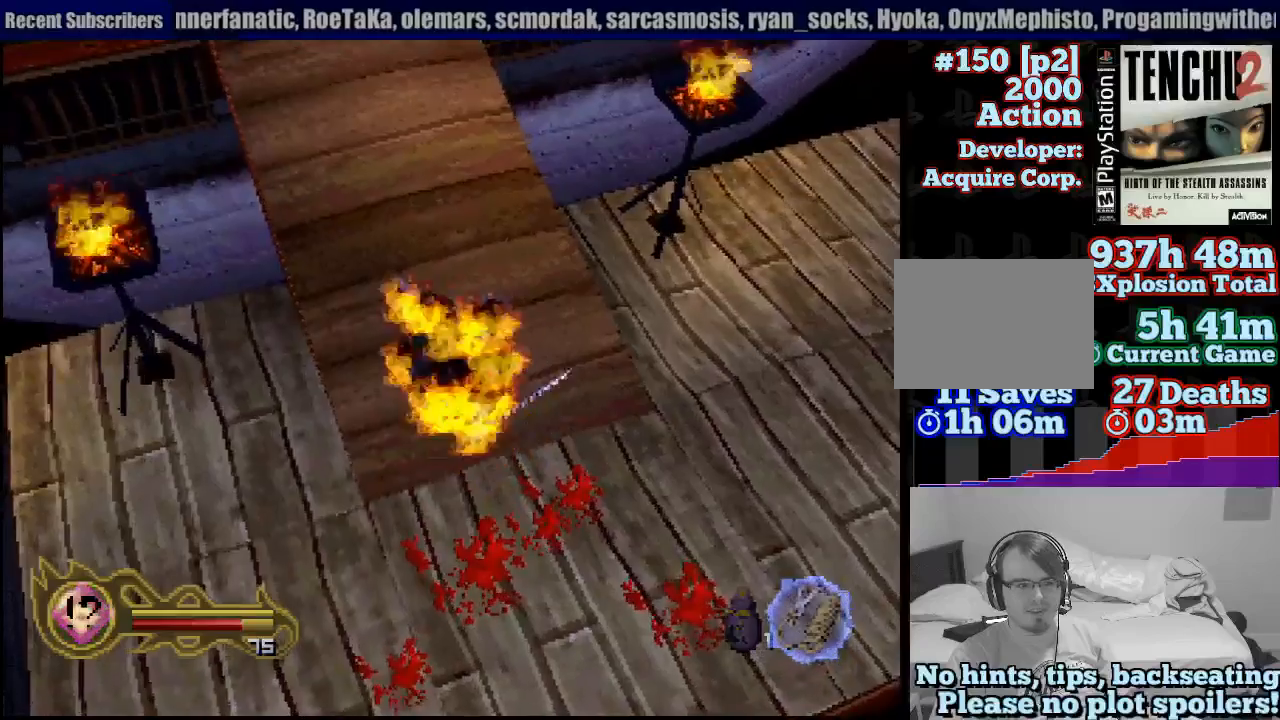
{"buttons": [], "left_stick": "up-left", "right_stick": "center", "events": []}
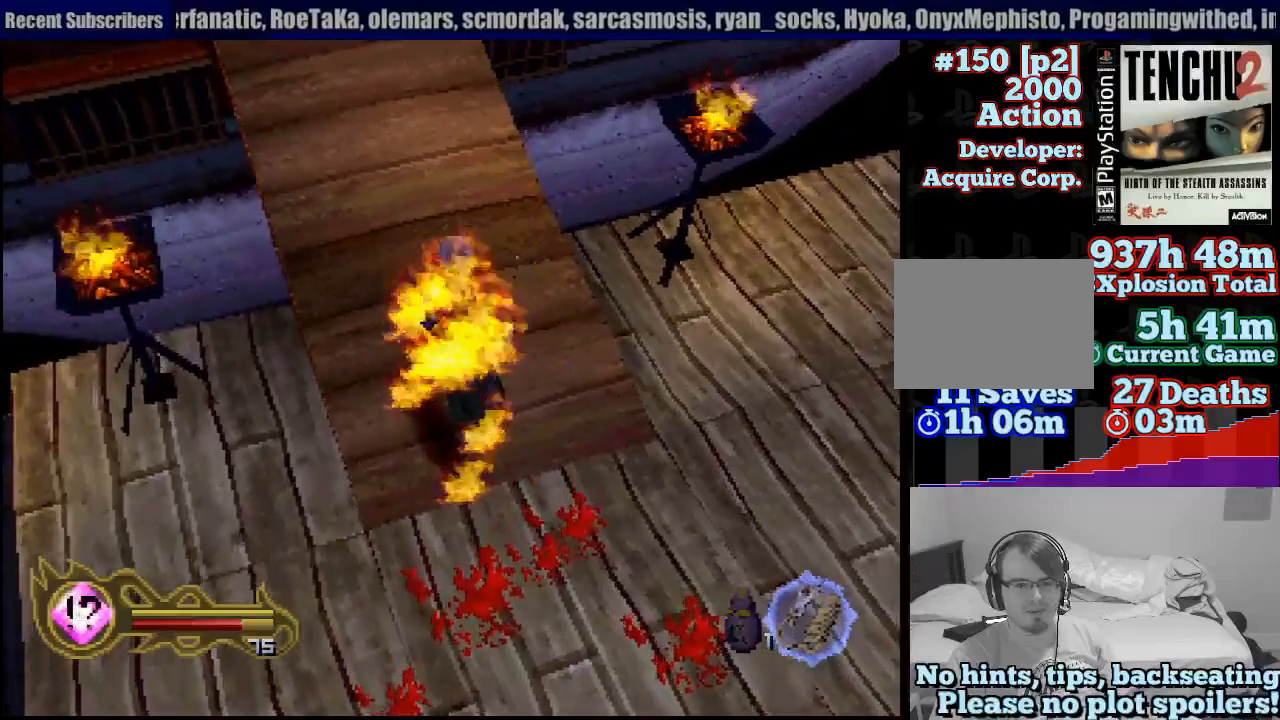
{"buttons": [], "left_stick": "up-left", "right_stick": "center", "events": []}
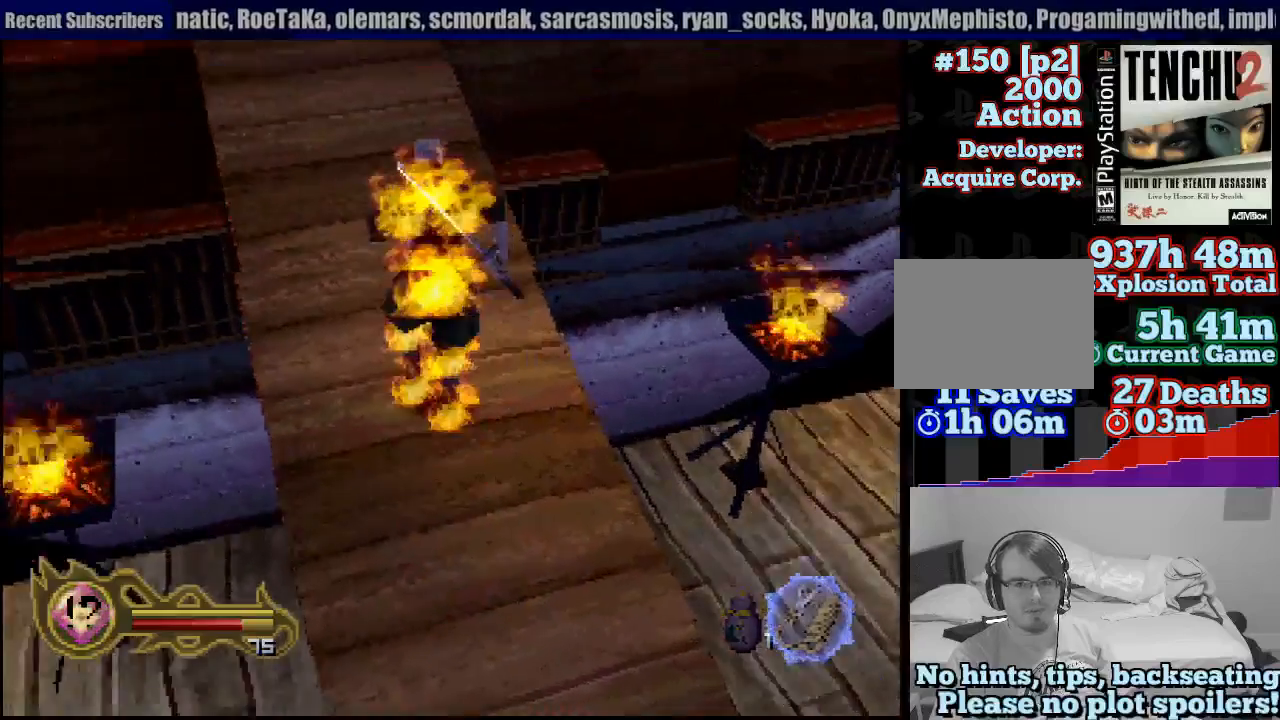
{"buttons": [], "left_stick": "up-left", "right_stick": "center", "events": []}
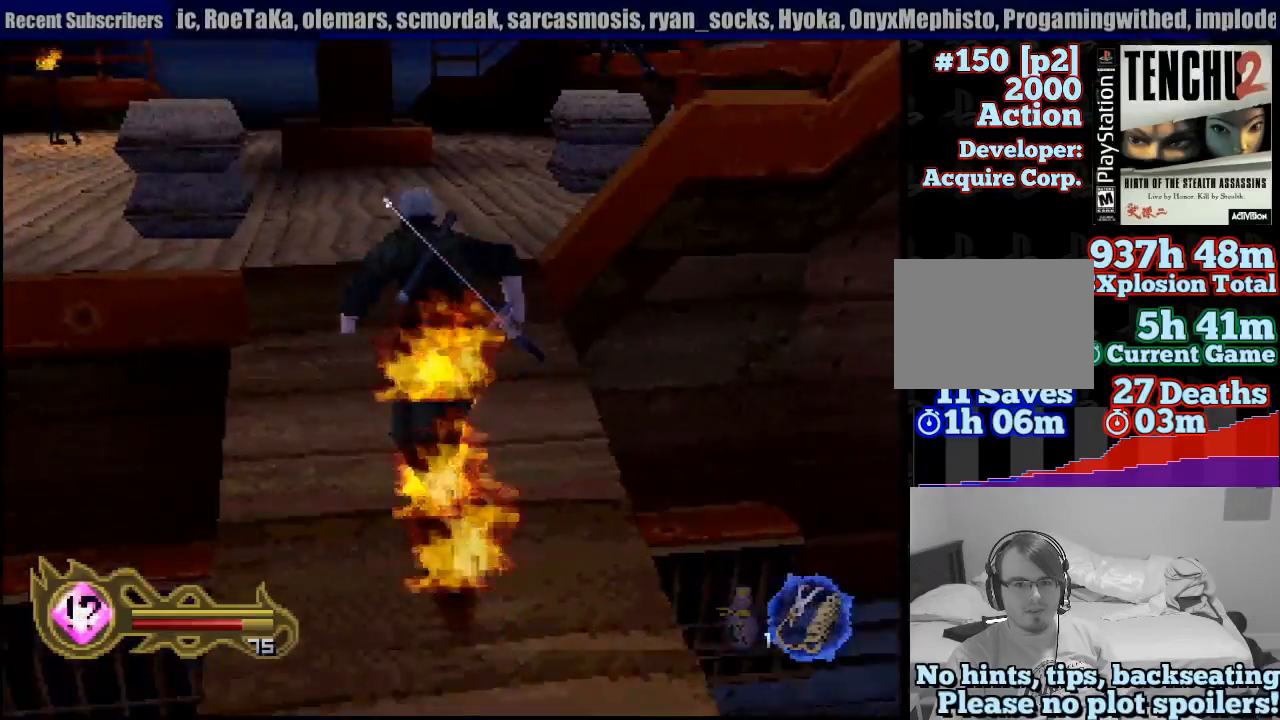
{"buttons": [], "left_stick": "up-left", "right_stick": "center", "events": []}
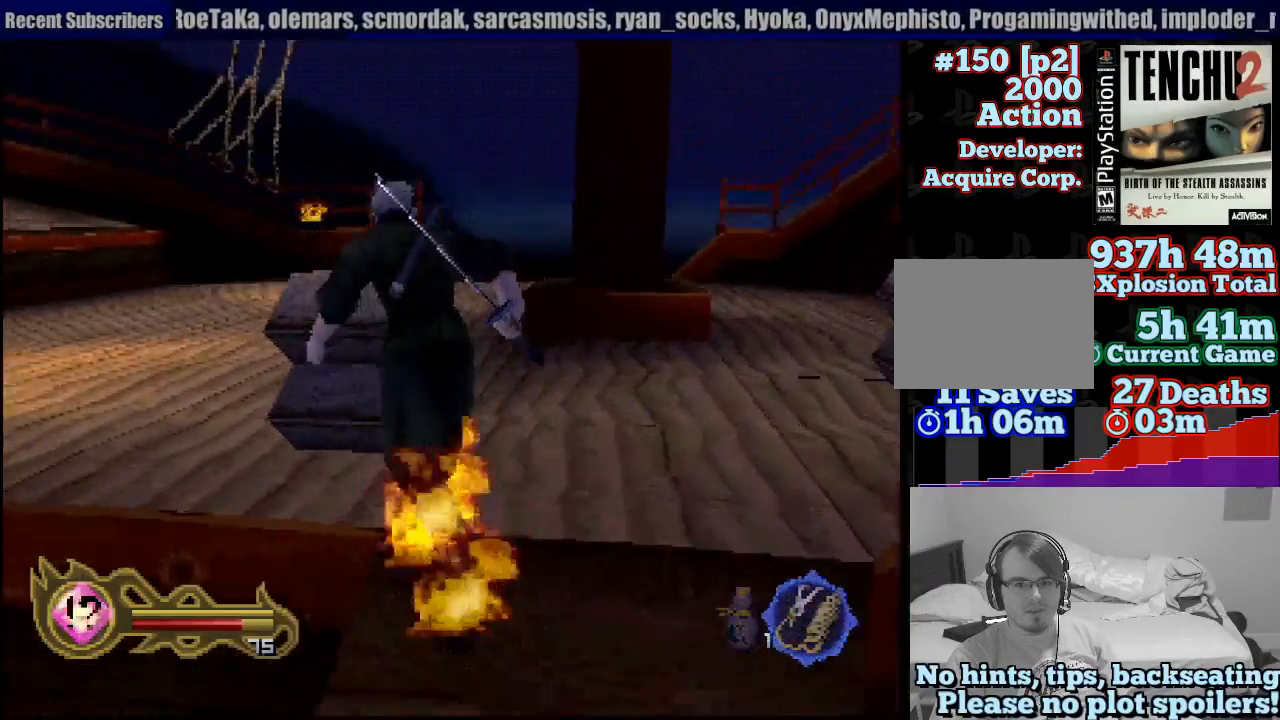
{"buttons": [], "left_stick": "up", "right_stick": "center", "events": [[417, "left_stick", "up"]]}
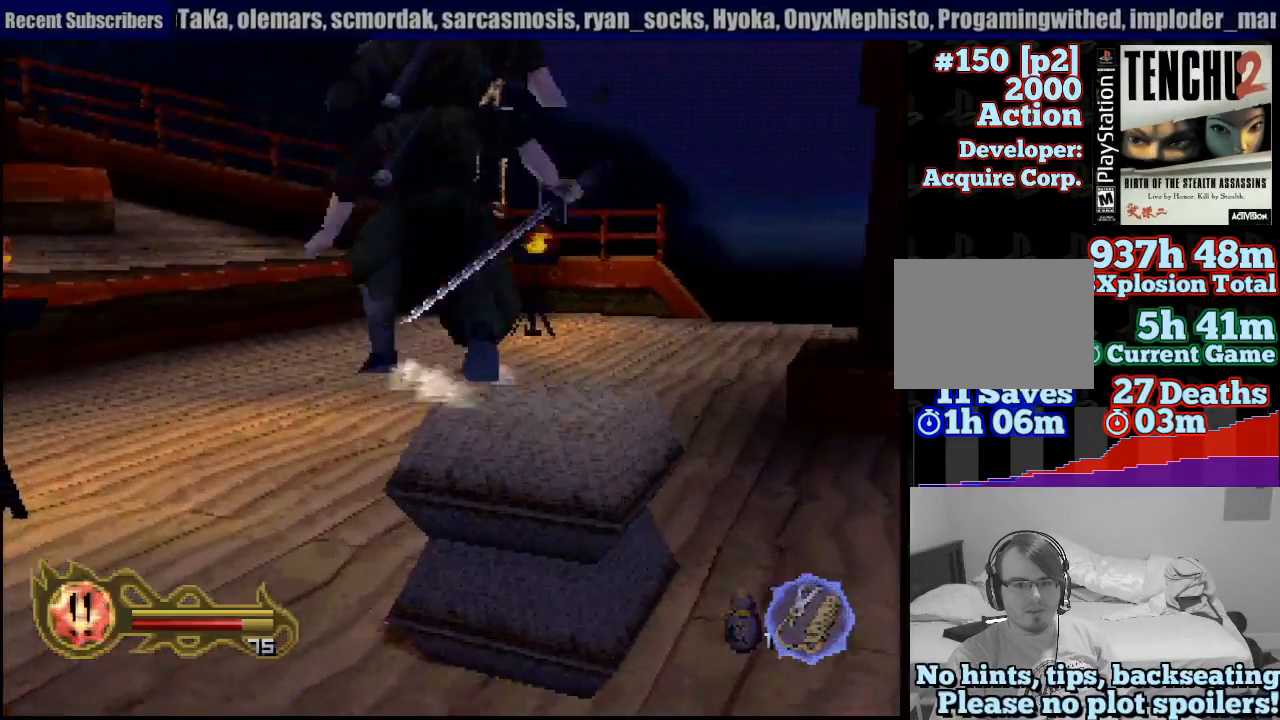
{"buttons": [], "left_stick": "up-left", "right_stick": "center", "events": [[200, "left_stick", "up-left"]]}
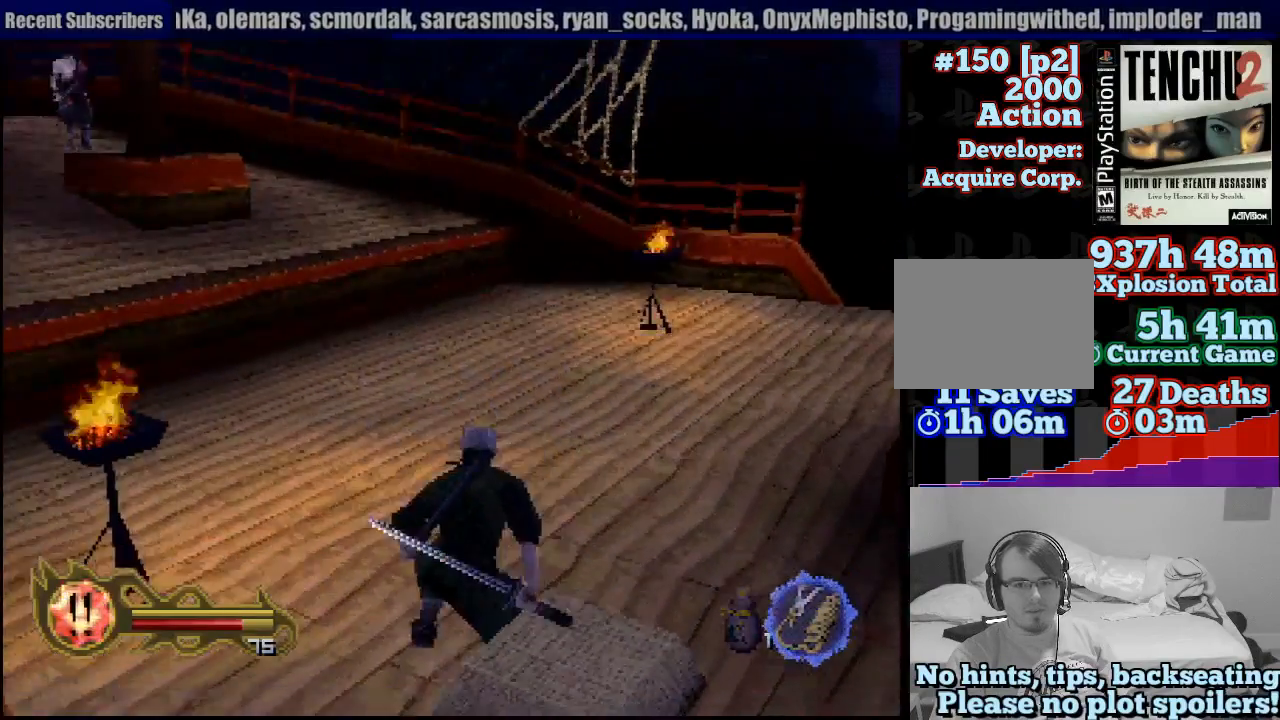
{"buttons": [], "left_stick": "up-left", "right_stick": "center", "events": []}
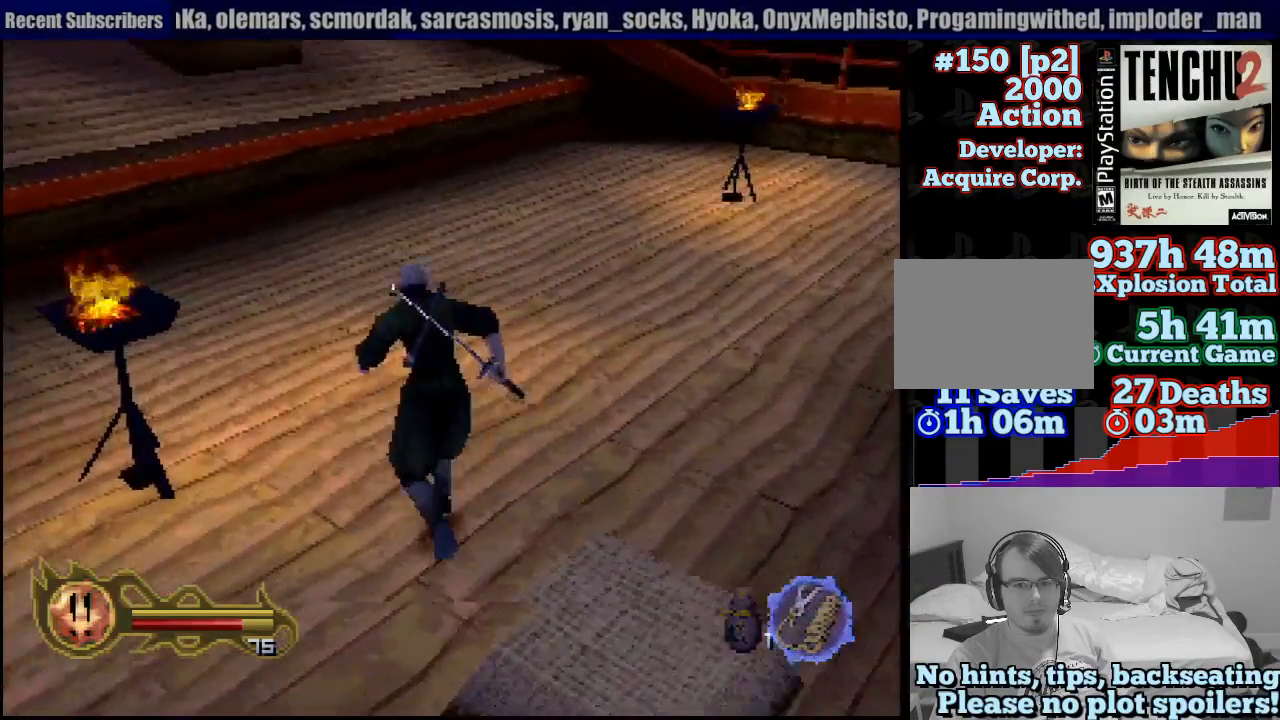
{"buttons": [], "left_stick": "up", "right_stick": "center", "events": [[483, "left_stick", "up"]]}
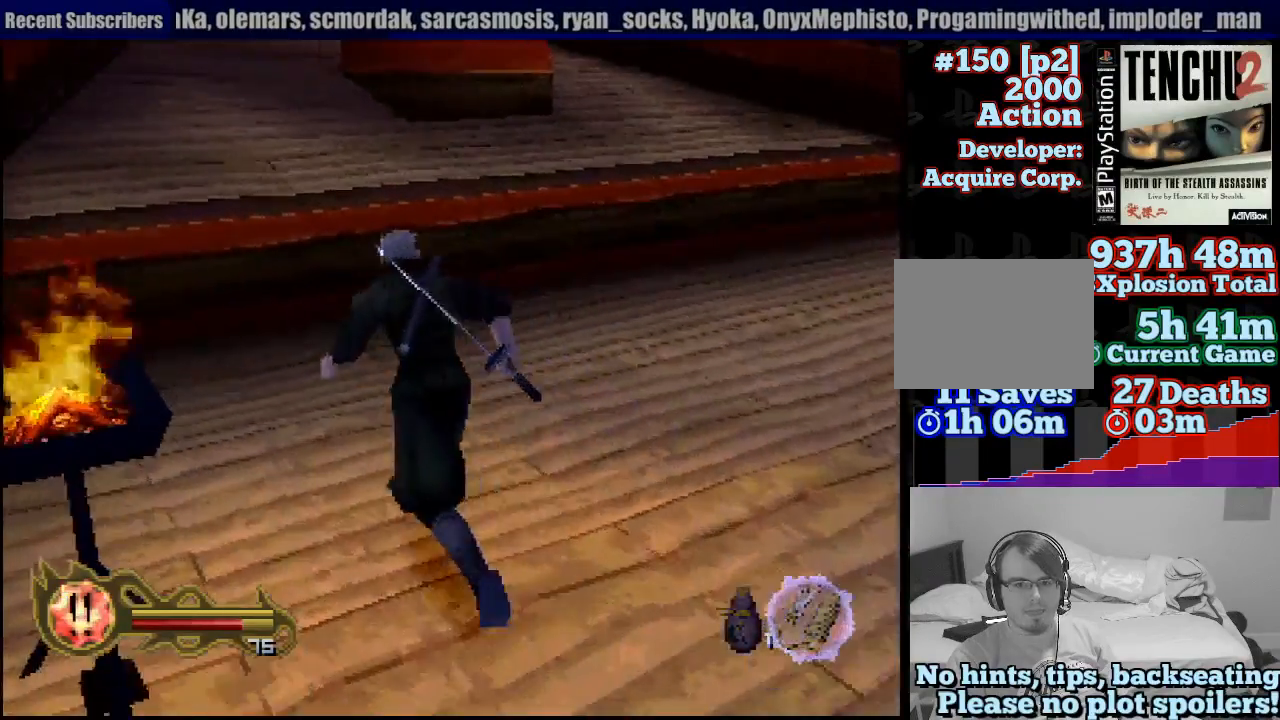
{"buttons": ["CROSS"], "left_stick": "up", "right_stick": "center", "events": [[317, "CIRCLE", "down"], [400, "CROSS", "down"], [433, "CIRCLE", "up"]]}
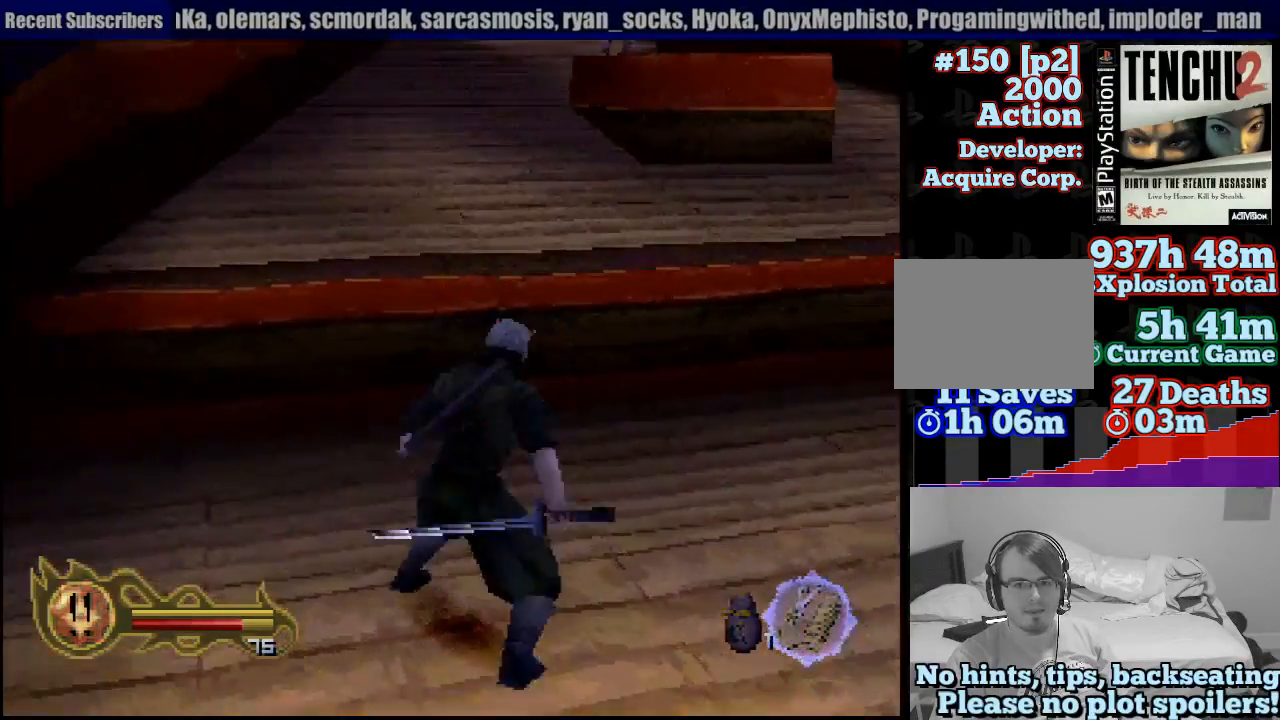
{"buttons": ["CROSS"], "left_stick": "up", "right_stick": "center", "events": []}
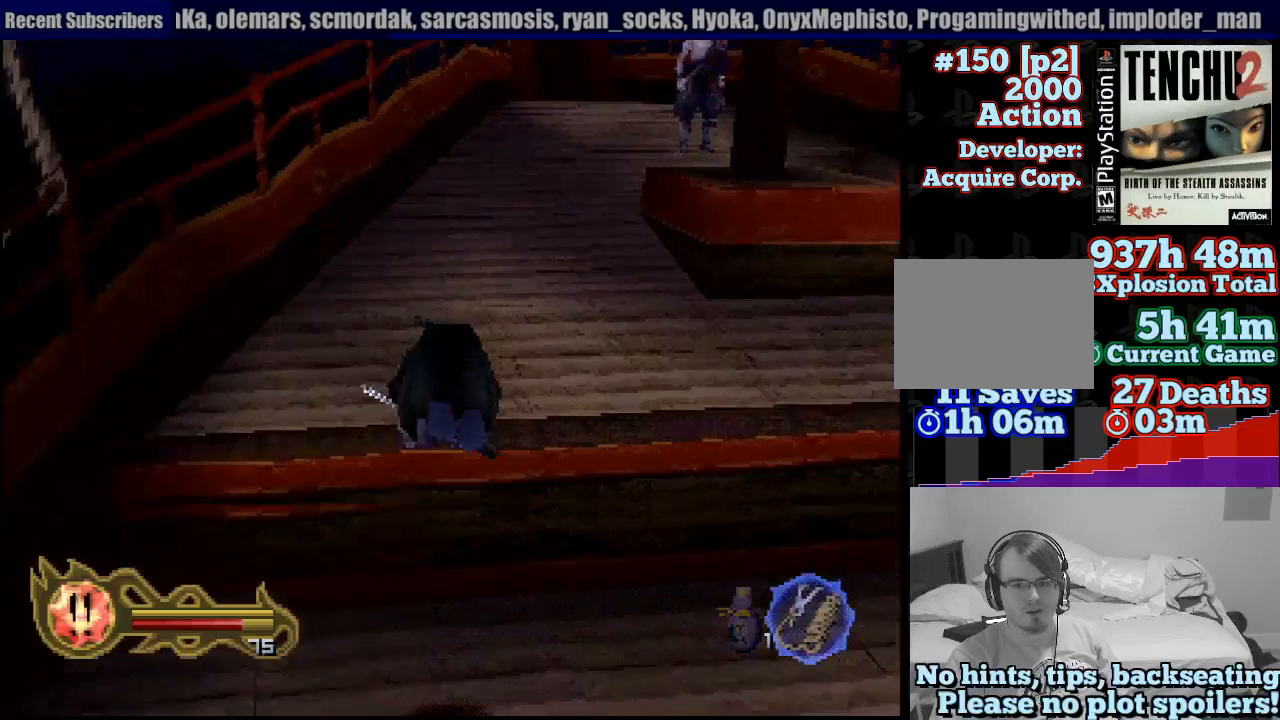
{"buttons": ["CROSS"], "left_stick": "up", "right_stick": "center", "events": [[100, "CIRCLE", "down"], [133, "CIRCLE", "up"]]}
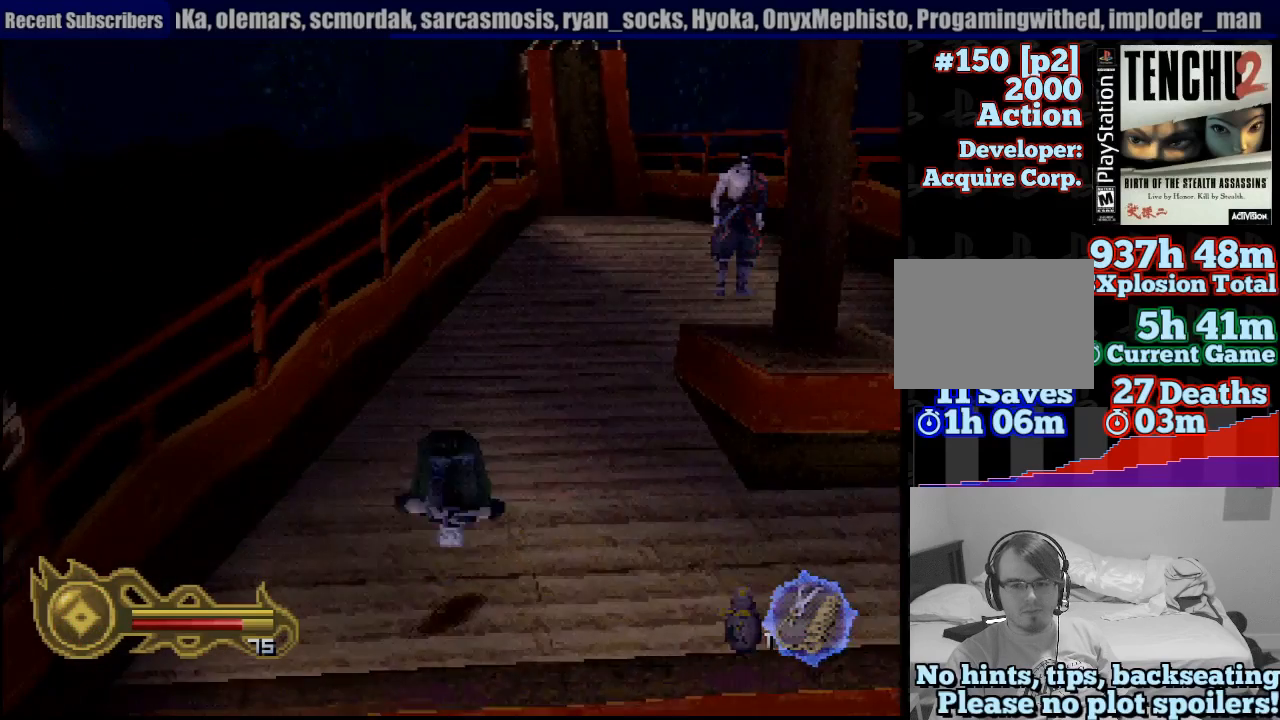
{"buttons": [], "left_stick": "up", "right_stick": "center", "events": [[133, "CROSS", "up"]]}
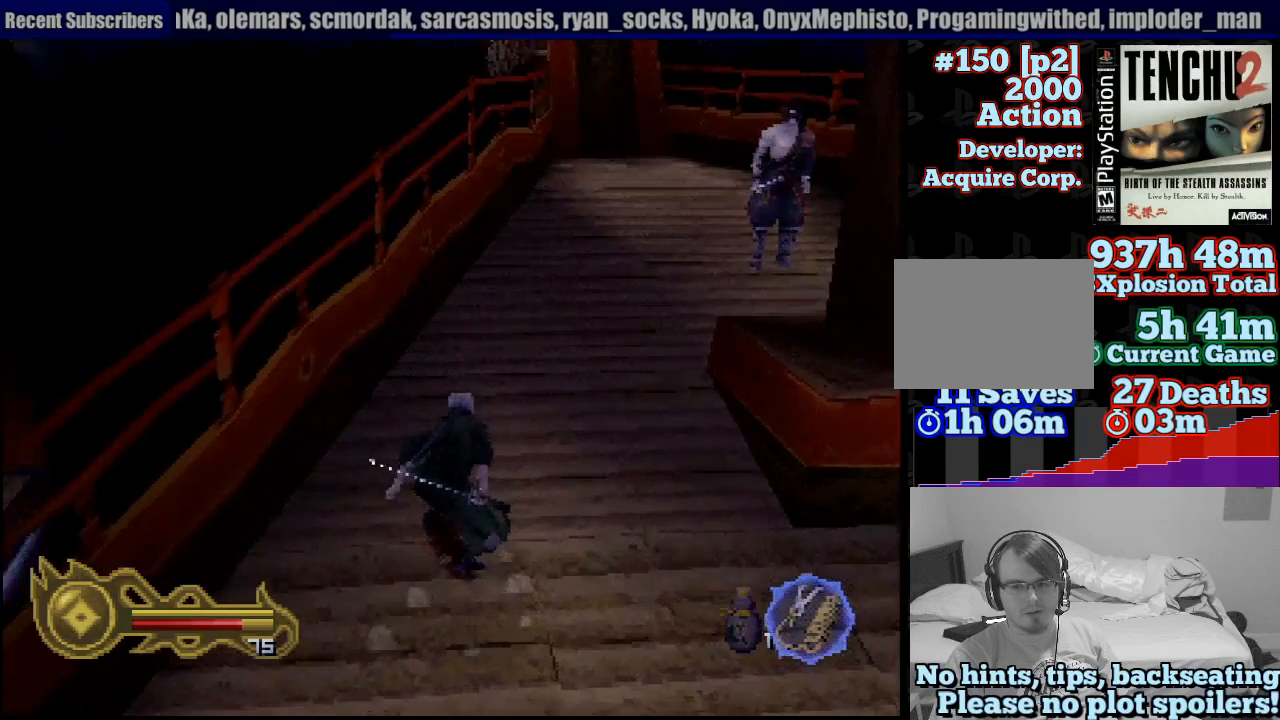
{"buttons": [], "left_stick": "up-right", "right_stick": "center", "events": [[83, "left_stick", "up-right"]]}
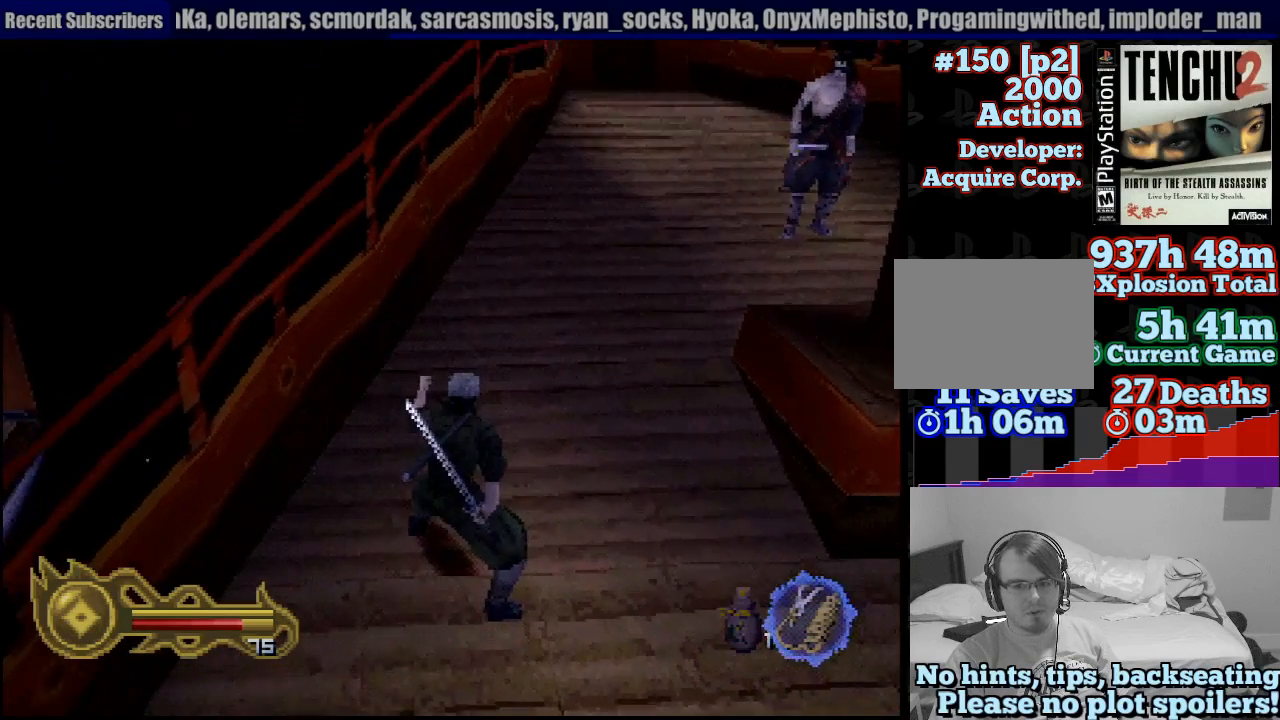
{"buttons": [], "left_stick": "center", "right_stick": "center", "events": [[200, "left_stick", "center"]]}